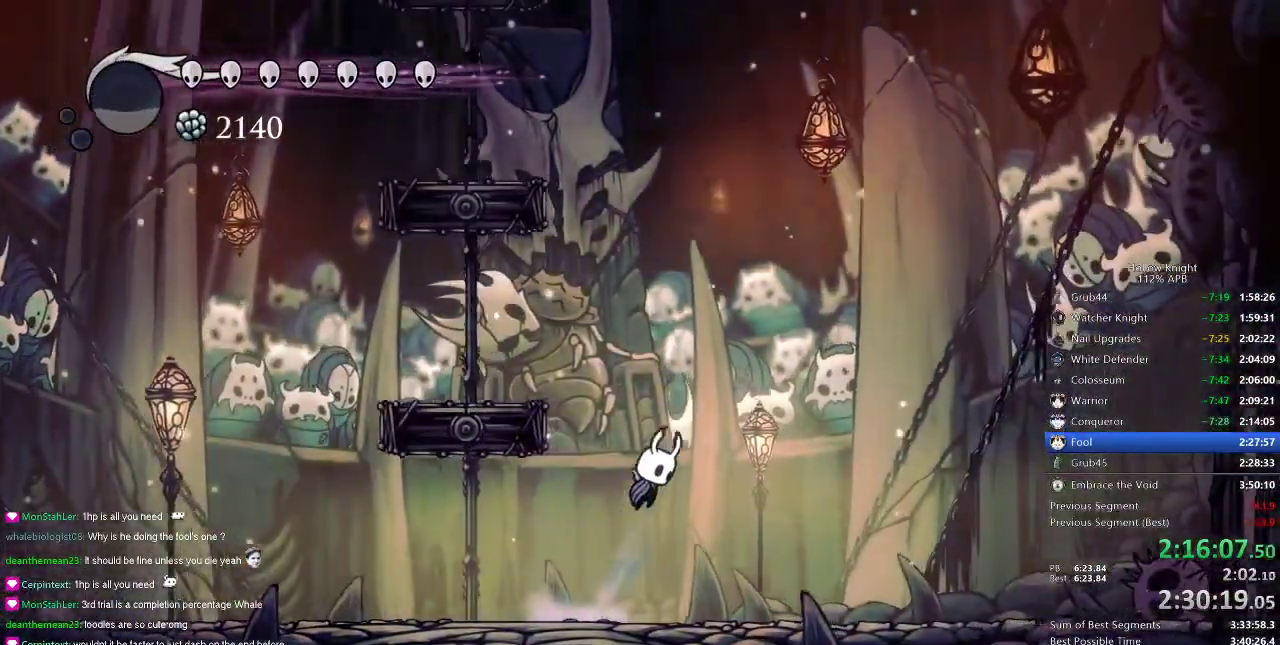
Gameplay with keyboard; each line is a JSON object with the keys held at the frame after it. "events" lists presses ("down") and releases ("up") of "cdash", "dash", "dnail", "down", "heal", "inv", "jump", "left", "nail", "right", "spell" and "up" between this image and that frame as [ms after this image, input, new state], when the widget could be followed in between. No other keys are recorded. Mouse input is not recorded. Key names are as the overlay labels them; some are game actions (e.g. jump) rather than physical keys.
{"keys": ["nail"], "events": [[34, "right", "up"], [117, "left", "down"], [351, "jump", "up"], [501, "left", "up"]]}
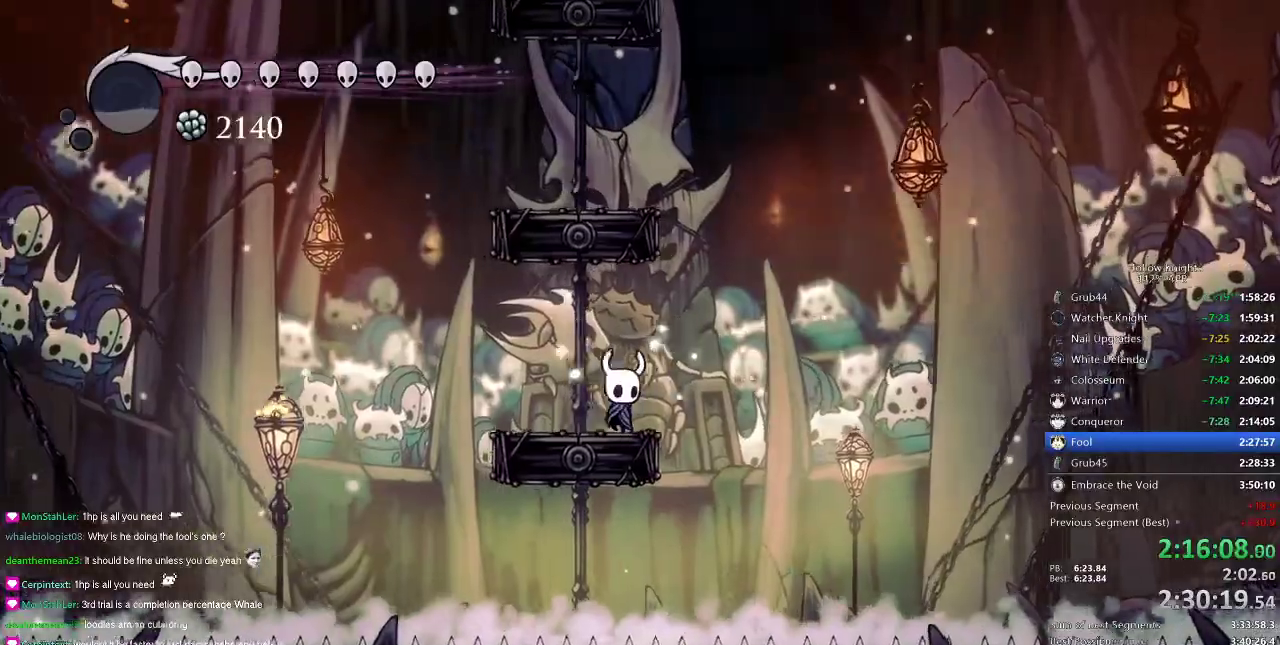
{"keys": ["jump", "left", "nail"], "events": [[33, "right", "down"], [83, "jump", "down"], [367, "left", "down"], [400, "right", "up"]]}
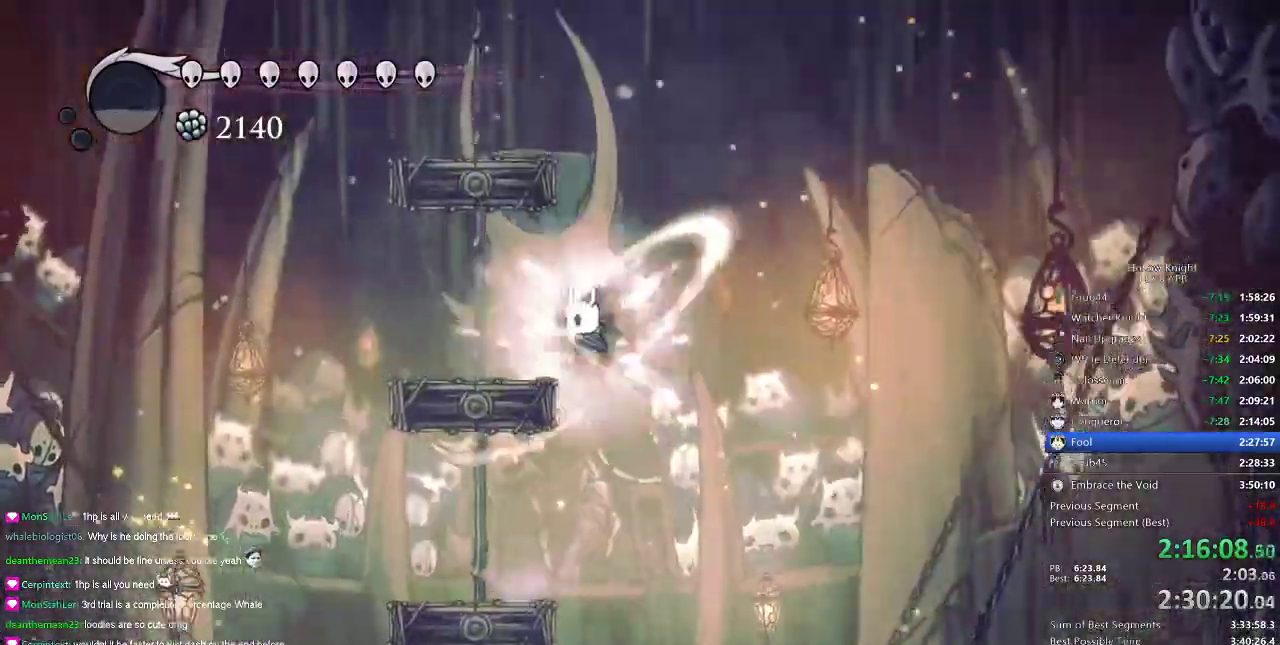
{"keys": ["nail"], "events": [[134, "jump", "up"], [234, "left", "up"], [267, "right", "down"], [367, "right", "up"]]}
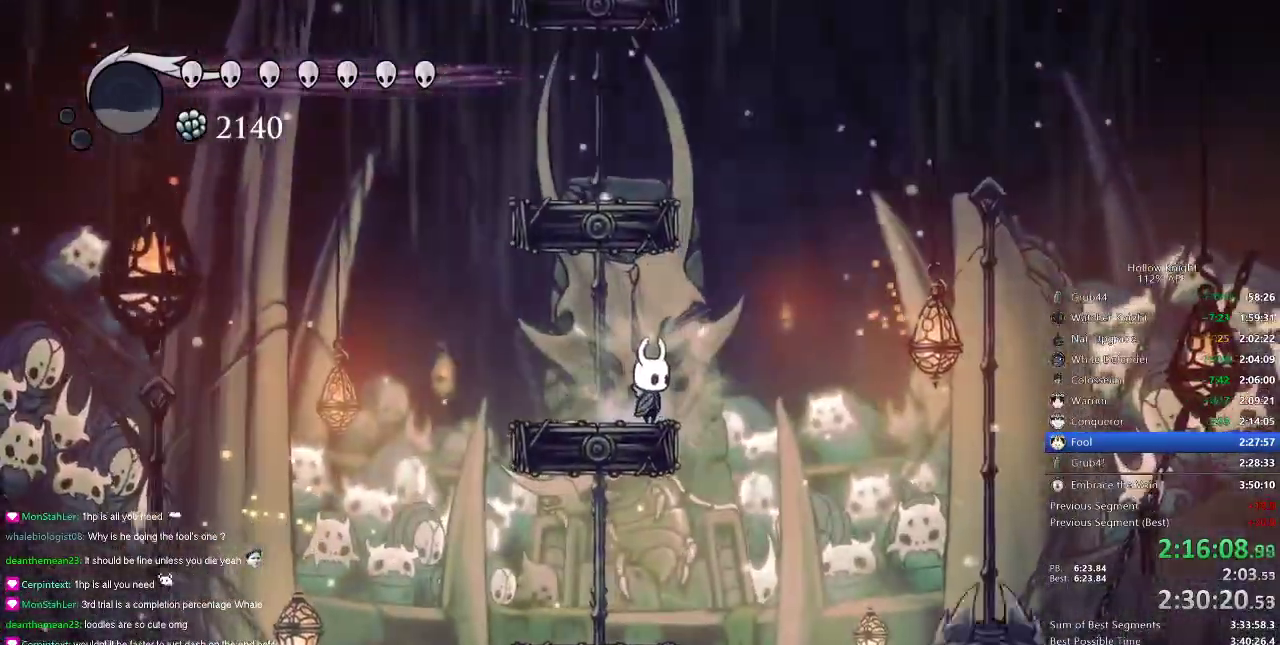
{"keys": ["jump", "nail", "right"], "events": [[383, "right", "down"], [434, "jump", "down"]]}
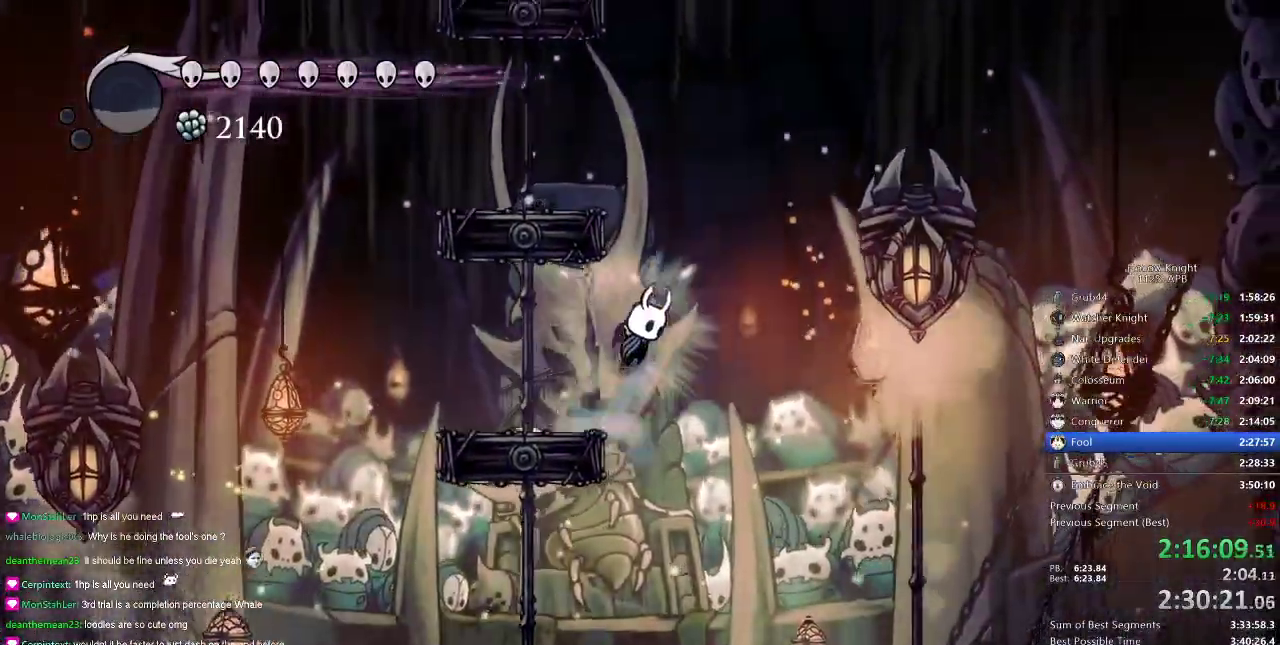
{"keys": ["nail"], "events": [[167, "nail", "up"], [200, "jump", "up"], [251, "nail", "down"], [434, "right", "up"]]}
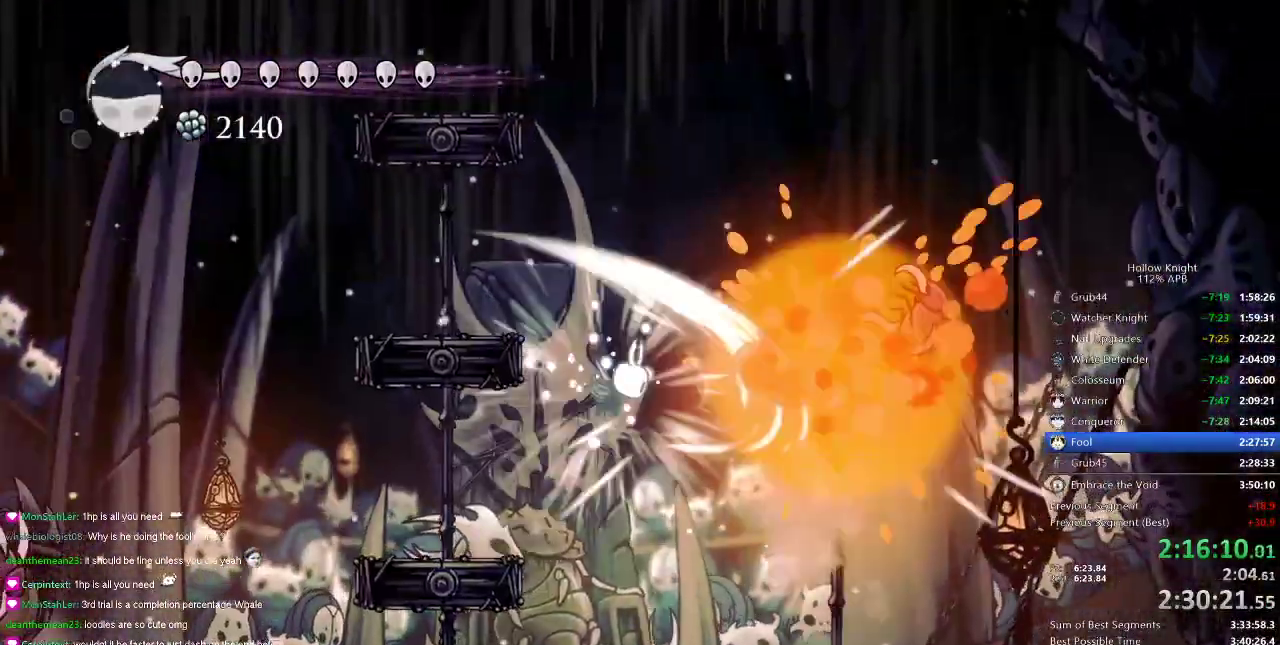
{"keys": ["nail"], "events": [[50, "left", "down"], [484, "left", "up"]]}
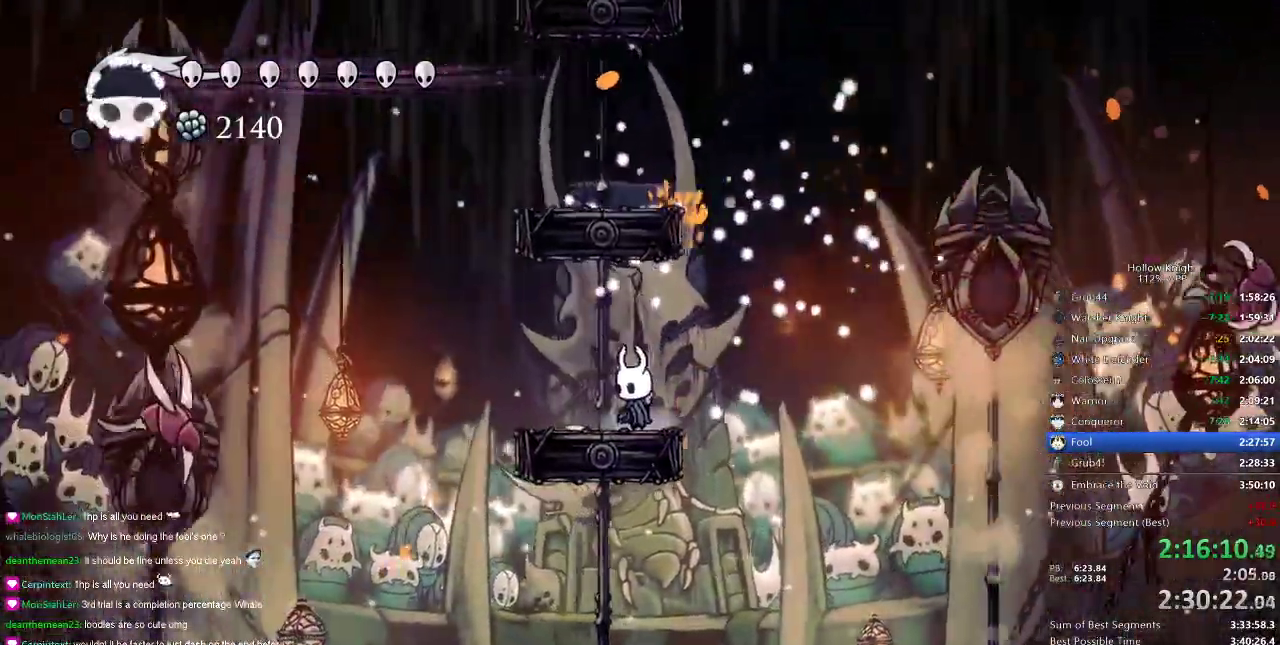
{"keys": ["nail"], "events": [[167, "right", "down"], [234, "jump", "down"], [401, "right", "up"], [467, "jump", "up"]]}
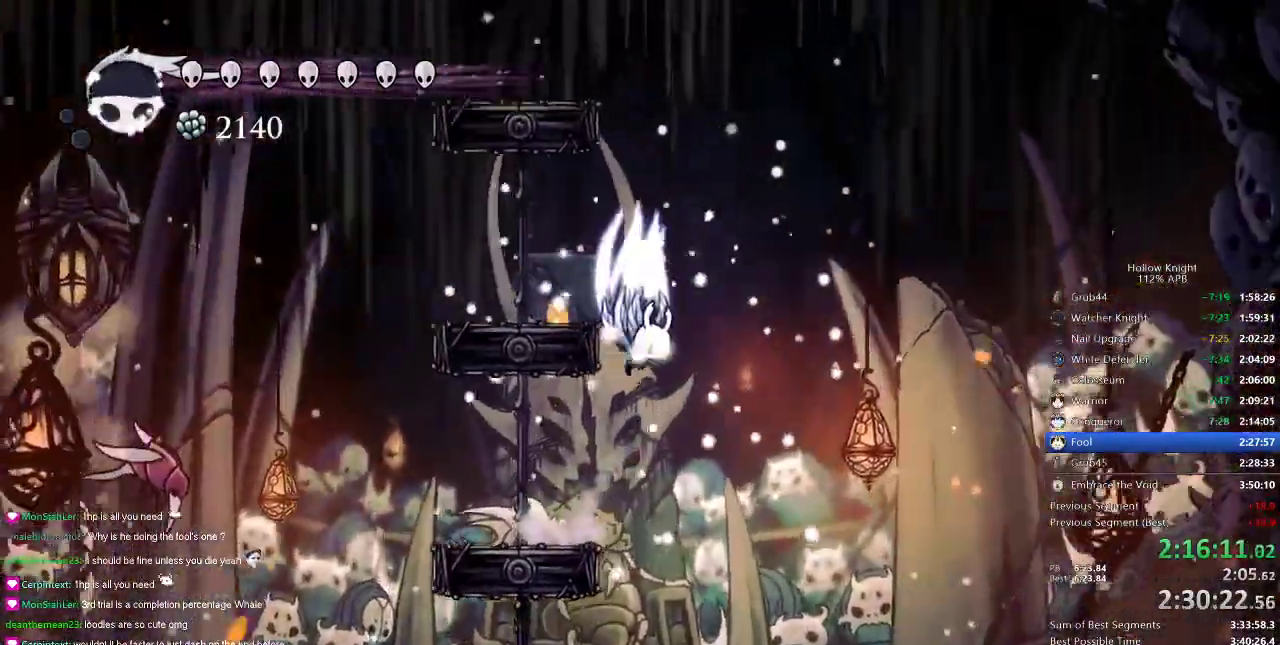
{"keys": ["nail"], "events": [[50, "jump", "down"], [83, "right", "down"], [367, "jump", "up"], [450, "right", "up"]]}
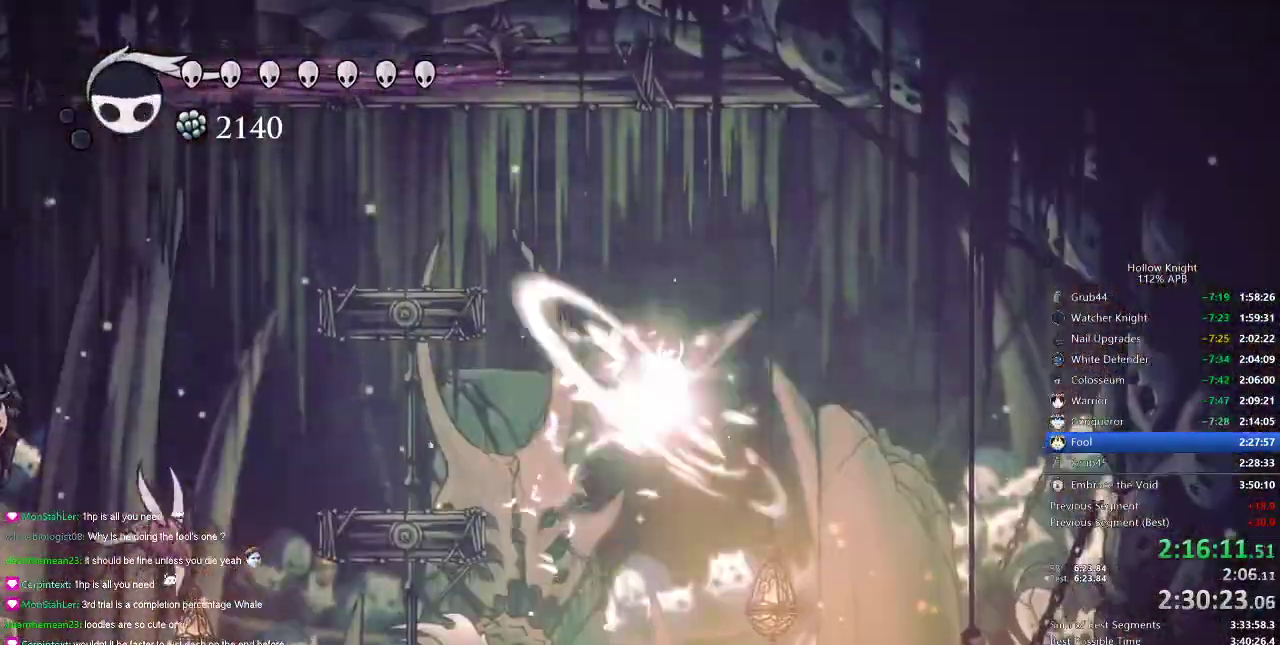
{"keys": ["right"], "events": [[50, "left", "down"], [150, "dash", "down"], [284, "dash", "up"], [284, "nail", "up"], [317, "left", "up"], [484, "right", "down"]]}
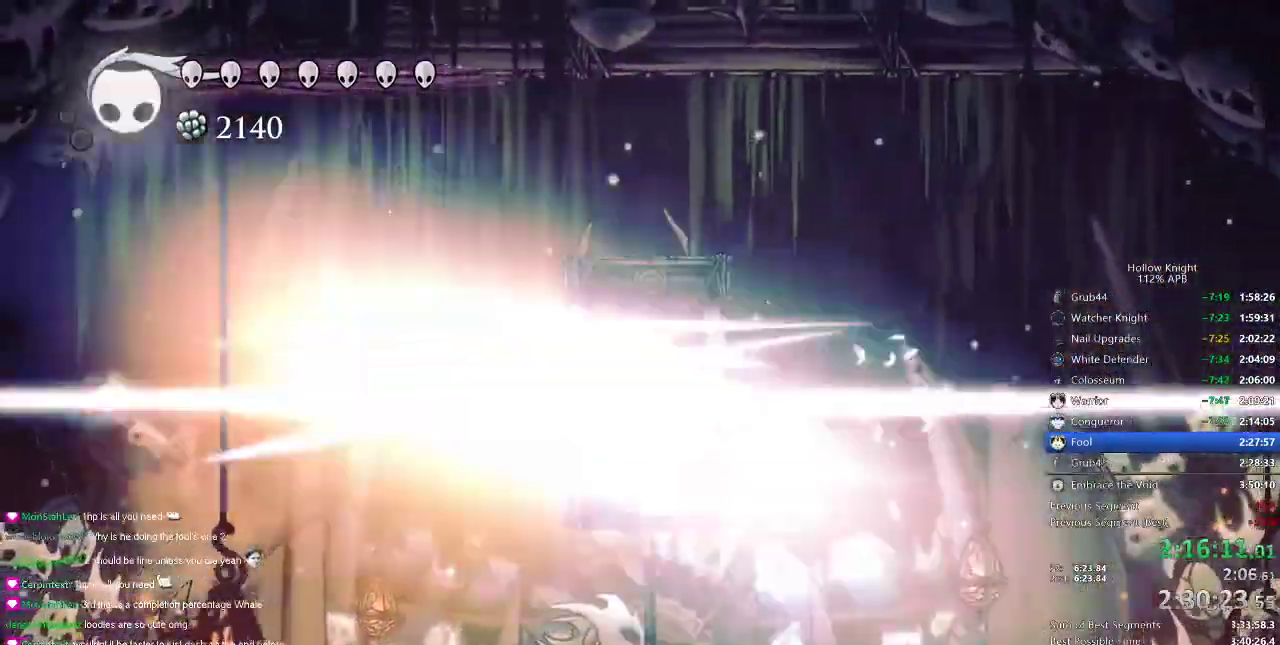
{"keys": [], "events": [[434, "right", "up"]]}
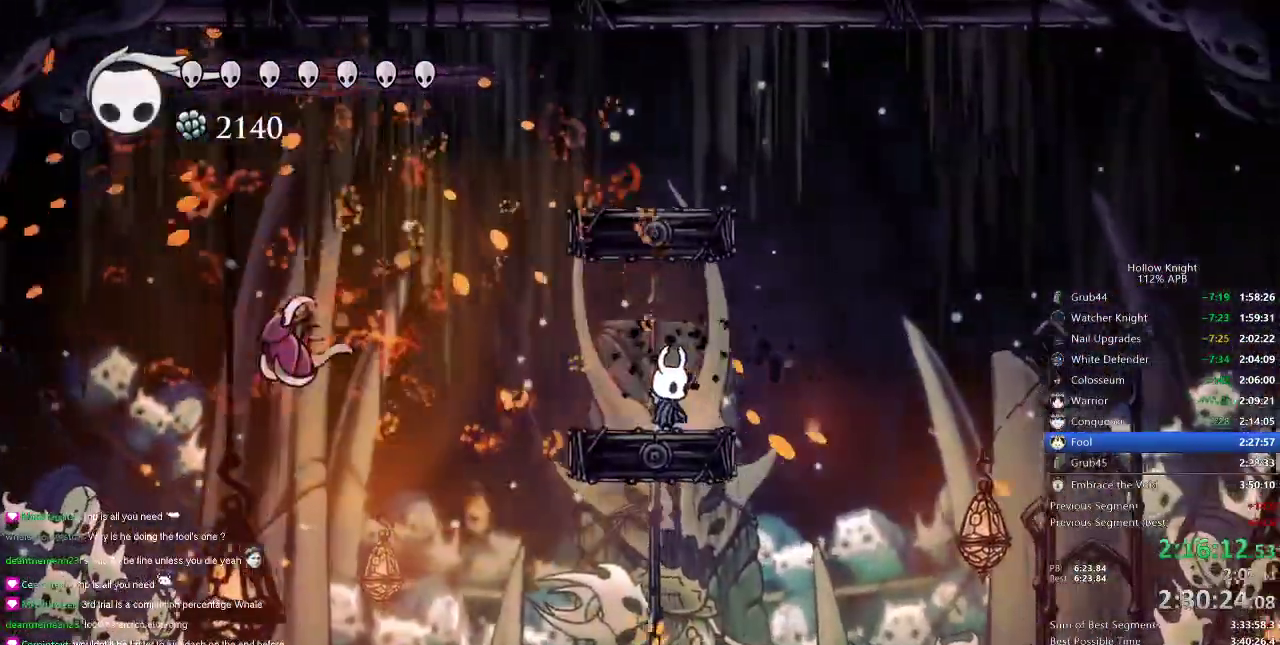
{"keys": ["right"], "events": [[267, "jump", "down"], [267, "right", "down"], [367, "jump", "up"]]}
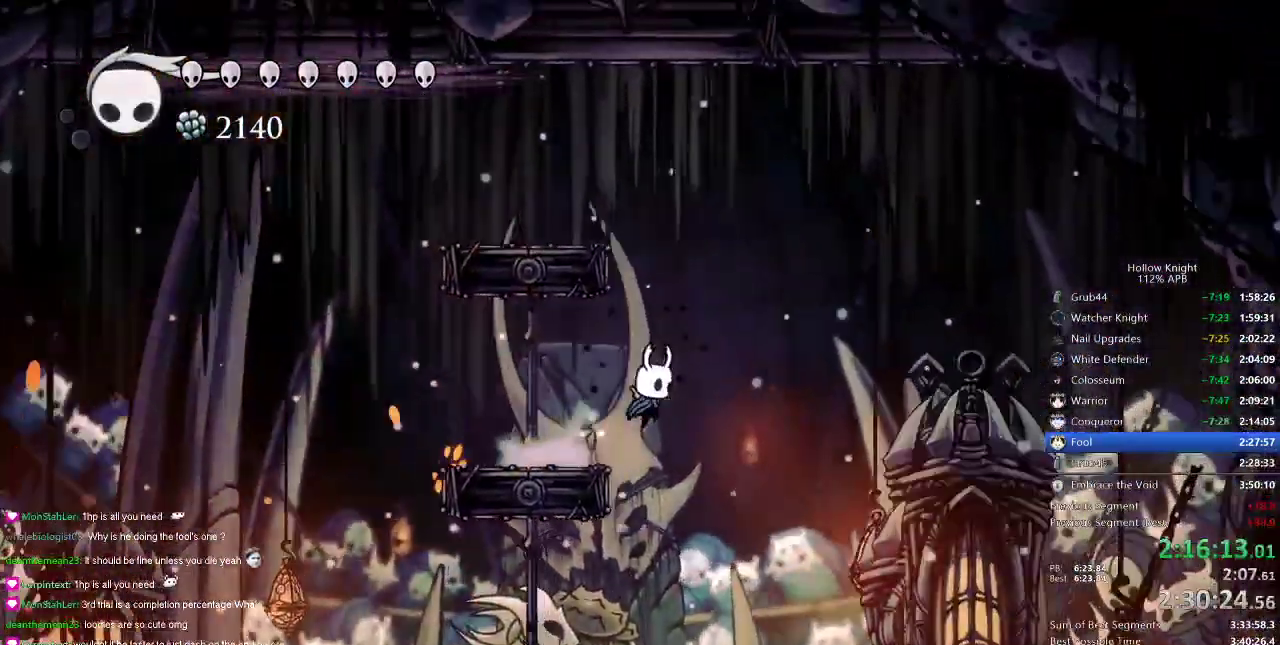
{"keys": ["left"], "events": [[133, "right", "up"], [233, "spell", "down"], [384, "spell", "up"], [484, "left", "down"]]}
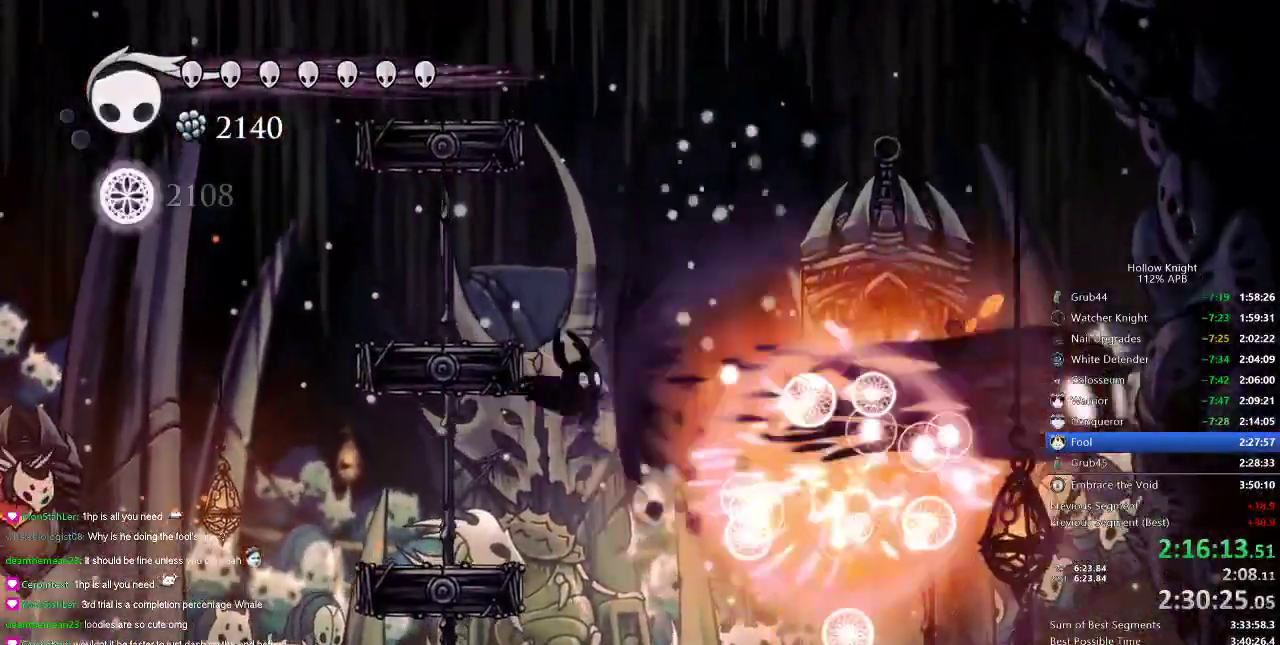
{"keys": ["left", "spell"], "events": [[484, "spell", "down"]]}
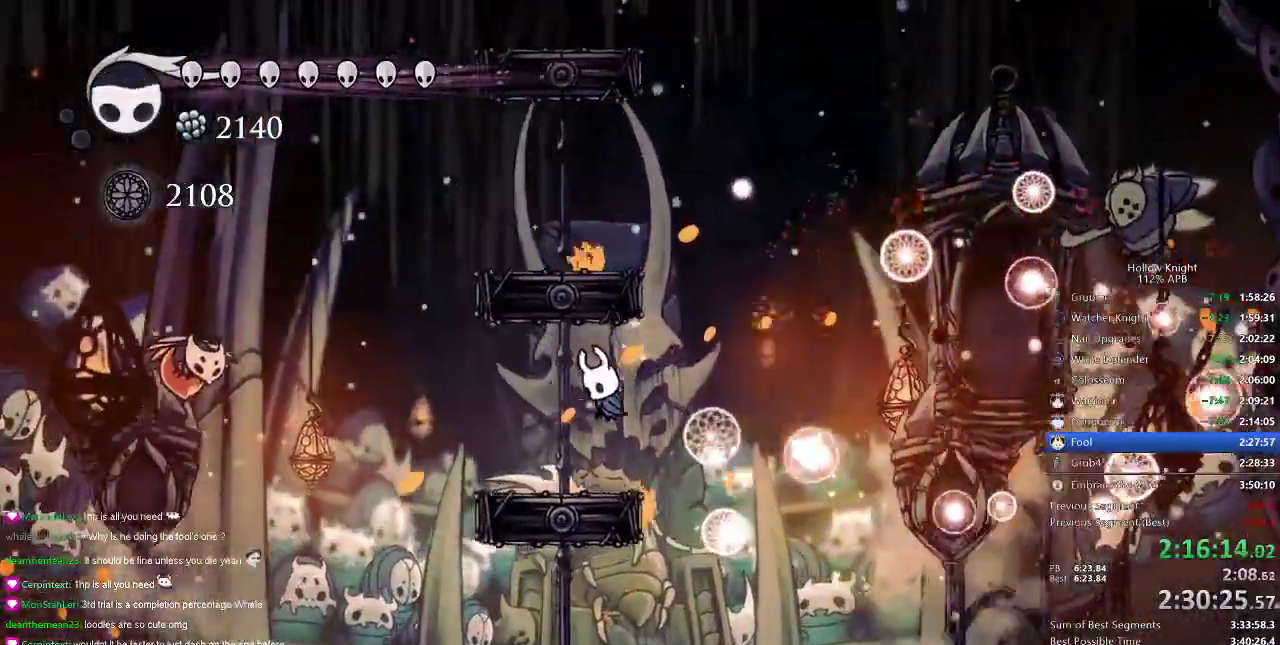
{"keys": ["left"], "events": [[100, "spell", "up"]]}
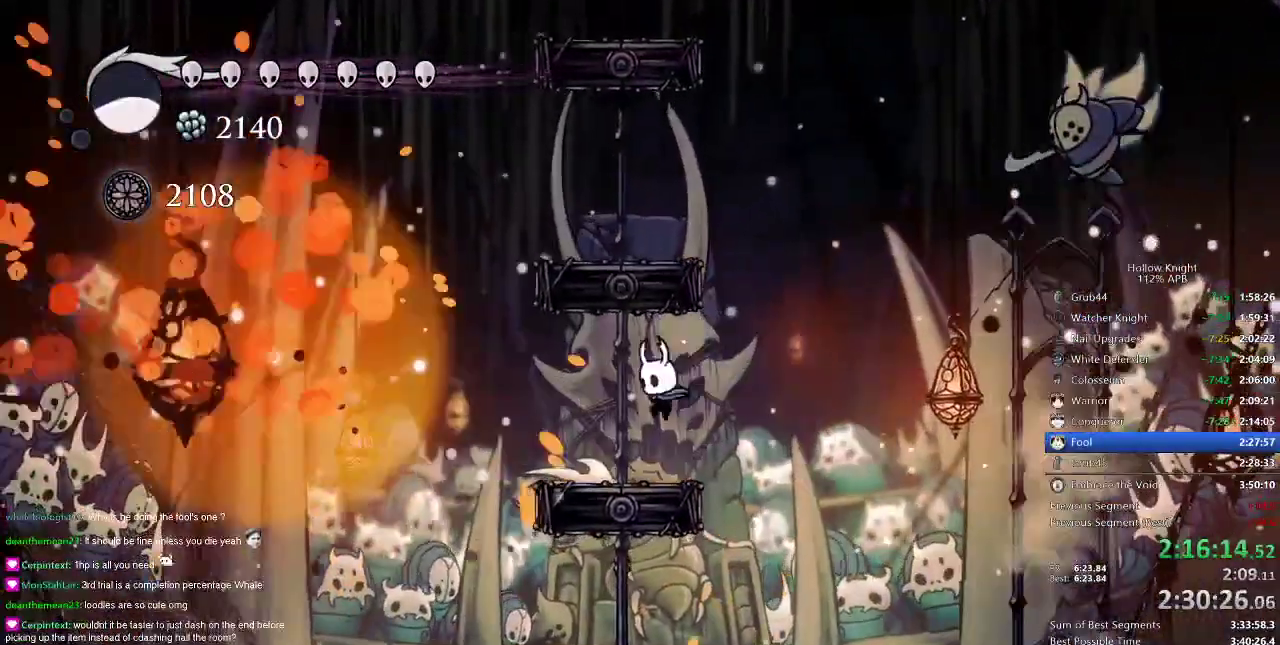
{"keys": ["jump", "right"], "events": [[150, "left", "up"], [384, "right", "down"], [467, "jump", "down"]]}
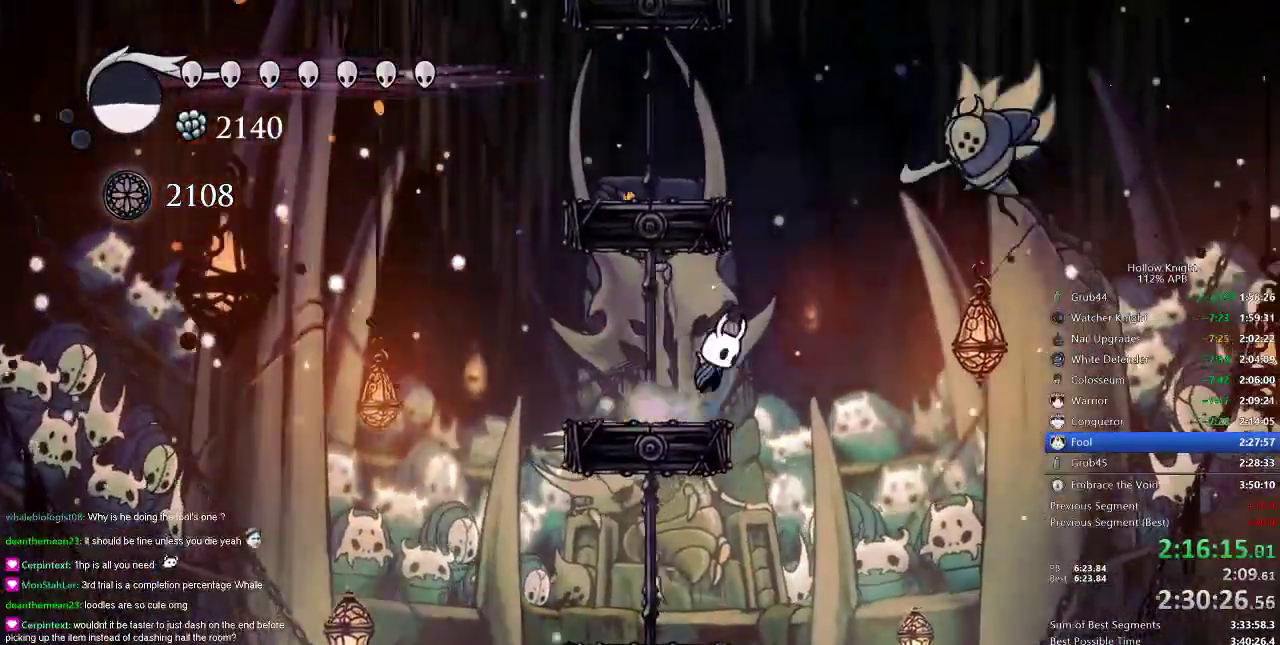
{"keys": [], "events": [[167, "jump", "up"], [267, "nail", "down"], [267, "right", "up"], [350, "nail", "up"], [350, "spell", "down"], [450, "spell", "up"]]}
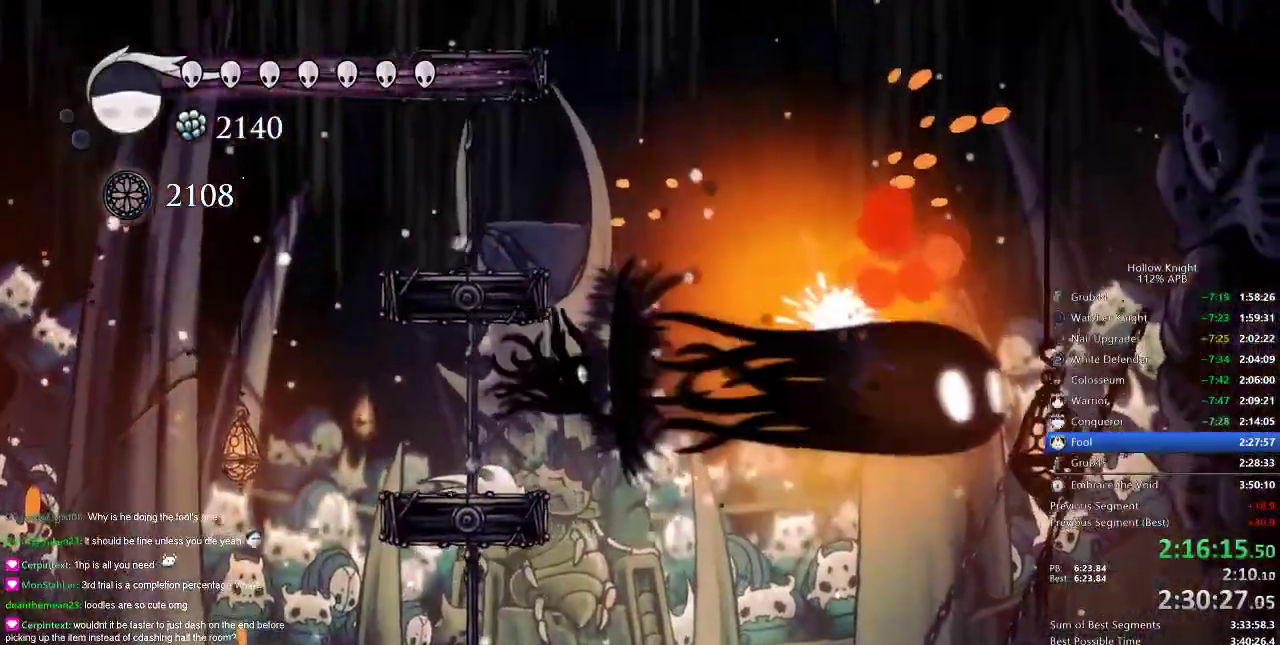
{"keys": ["left"], "events": [[50, "left", "down"]]}
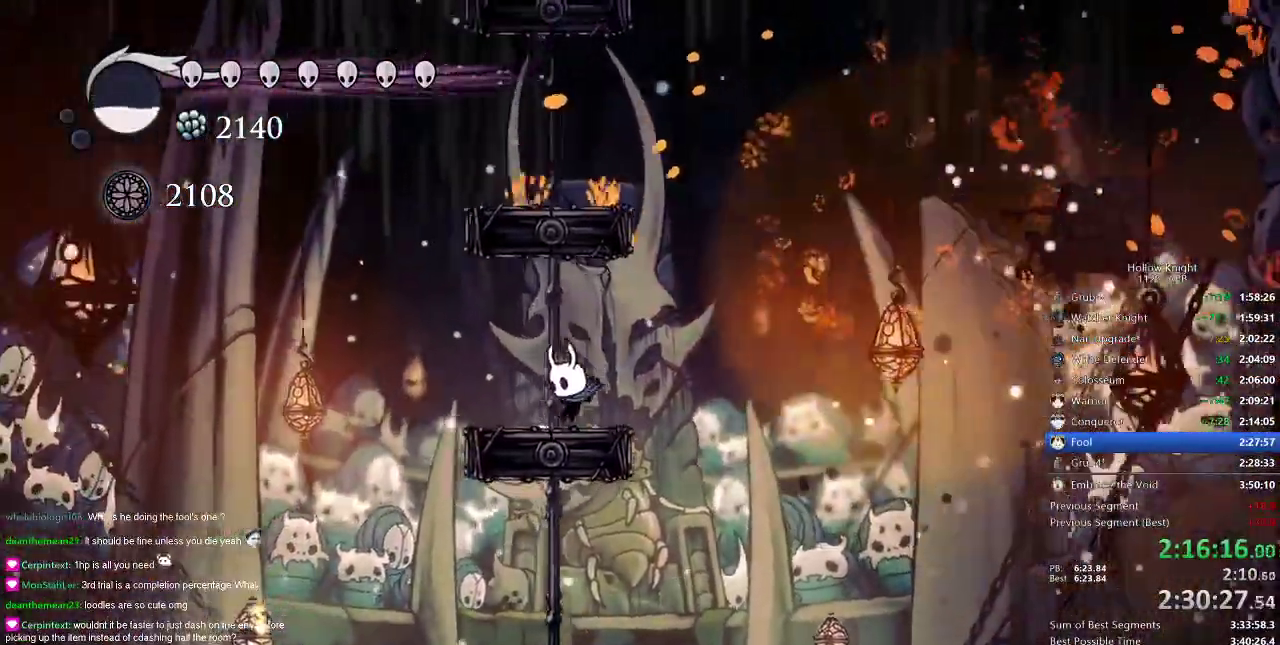
{"keys": ["heal"], "events": [[183, "left", "up"], [283, "heal", "down"]]}
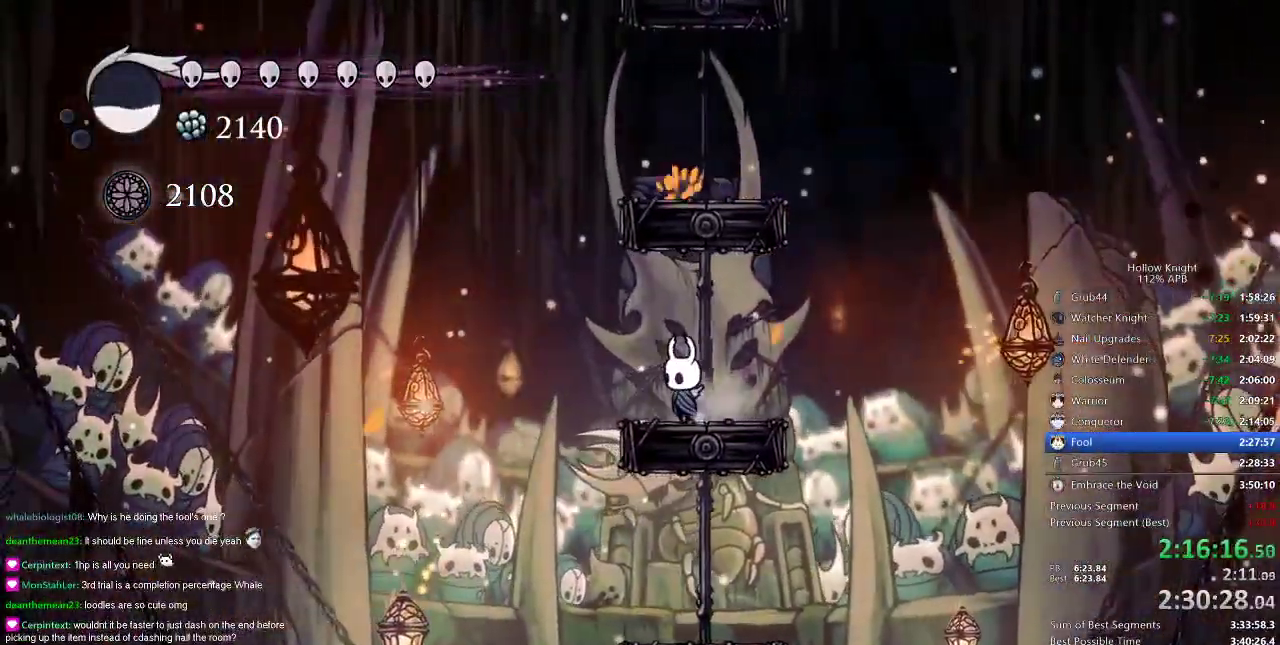
{"keys": ["right"], "events": [[117, "heal", "up"], [484, "right", "down"]]}
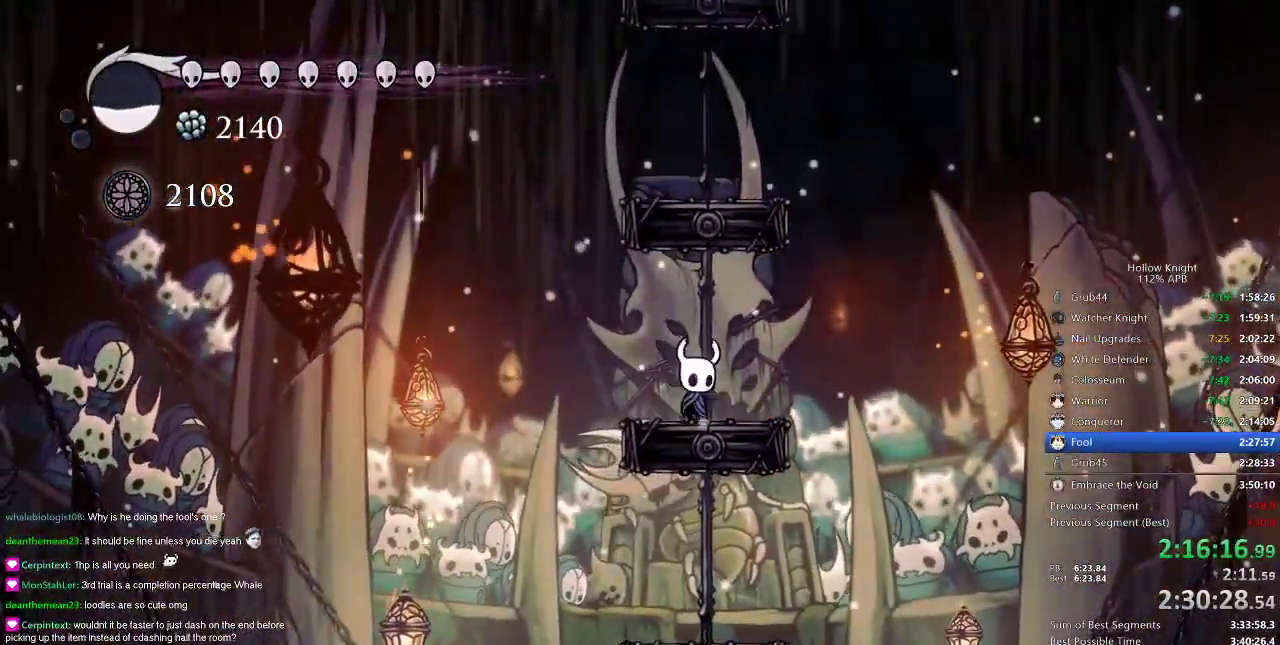
{"keys": [], "events": [[233, "right", "up"]]}
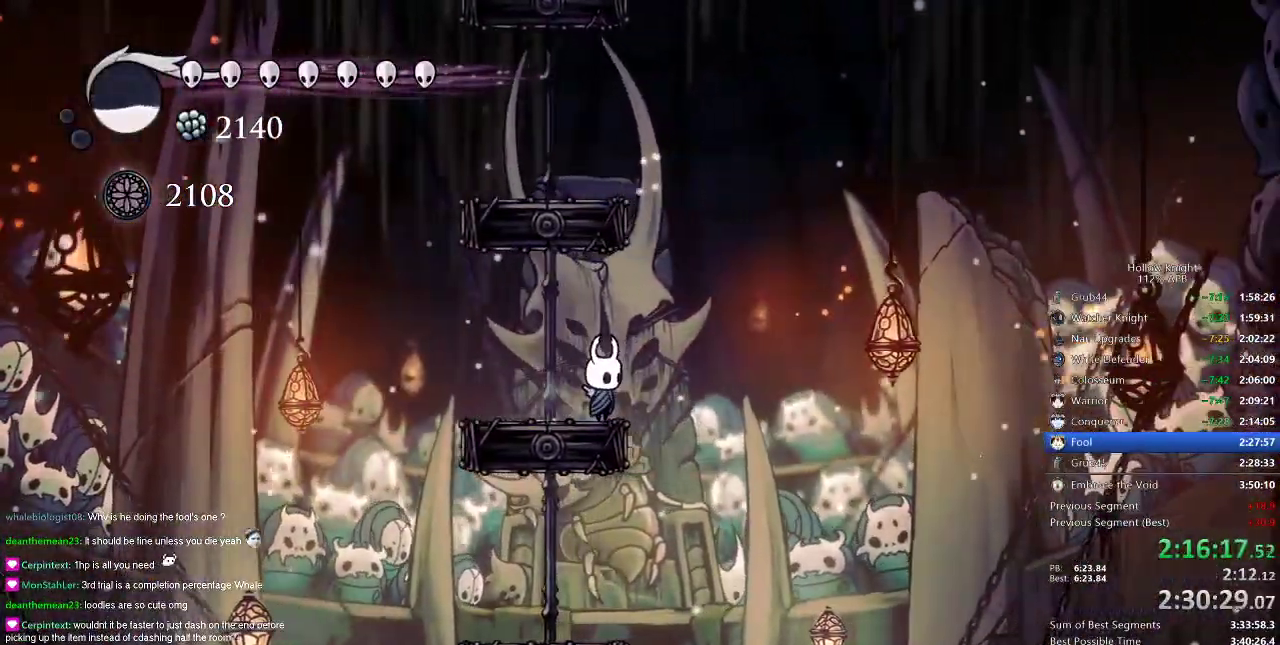
{"keys": [], "events": []}
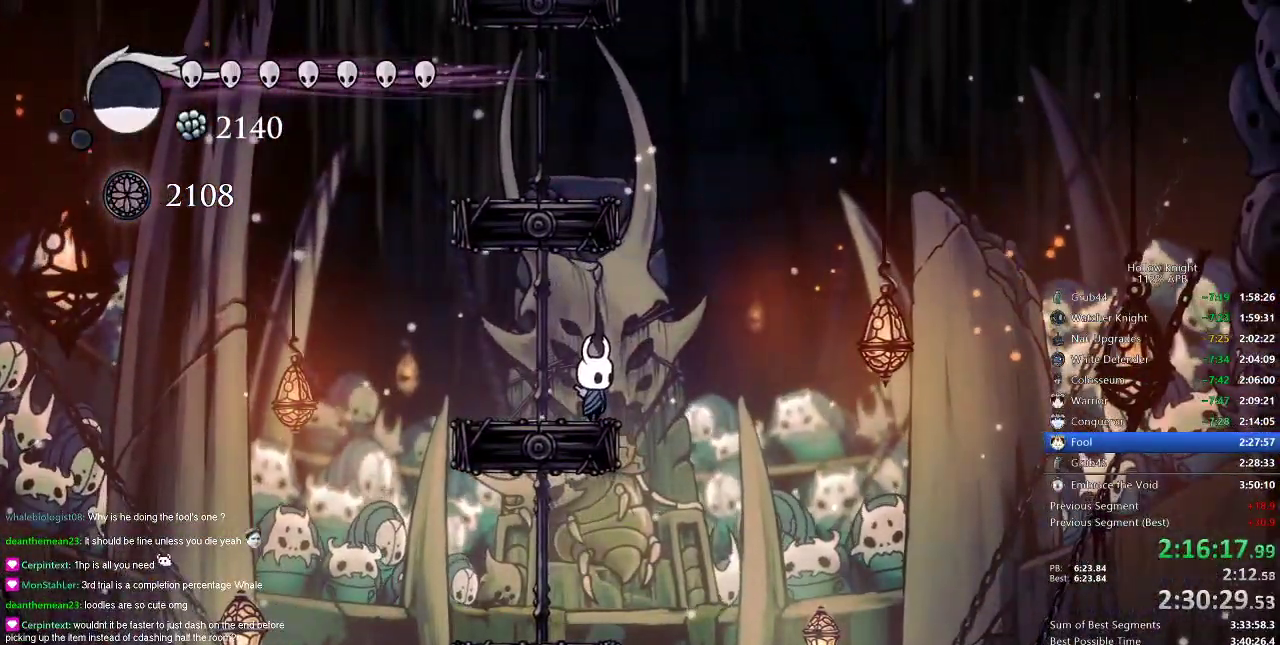
{"keys": [], "events": []}
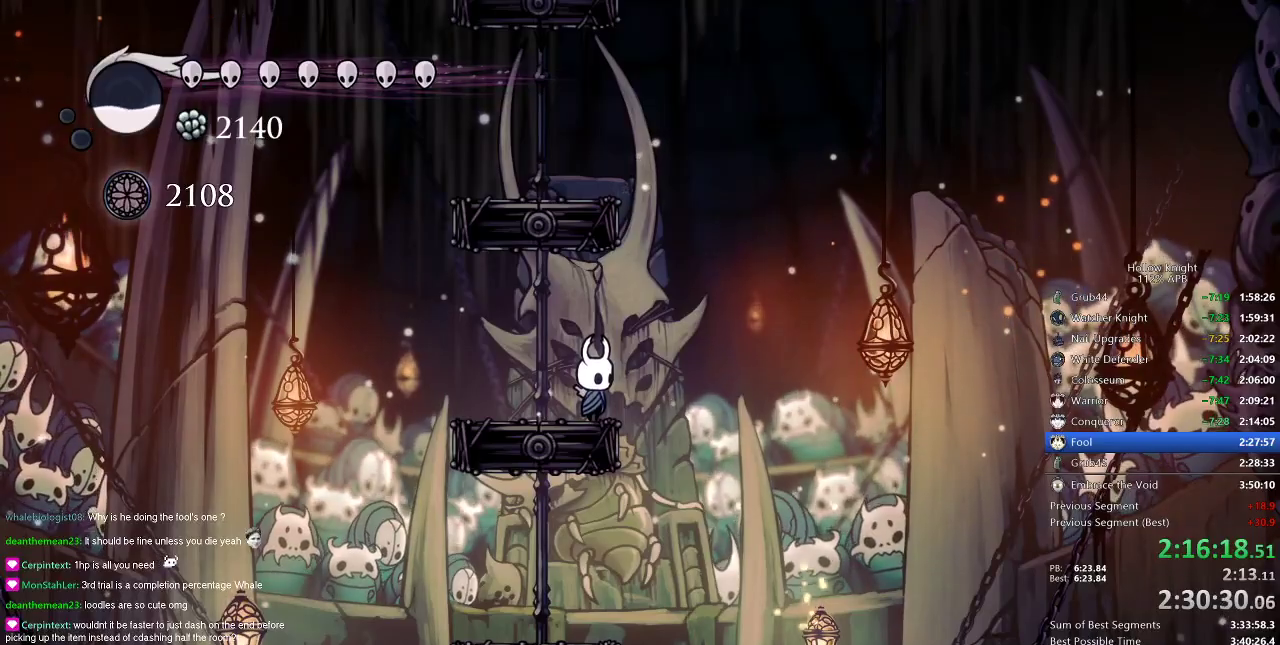
{"keys": [], "events": []}
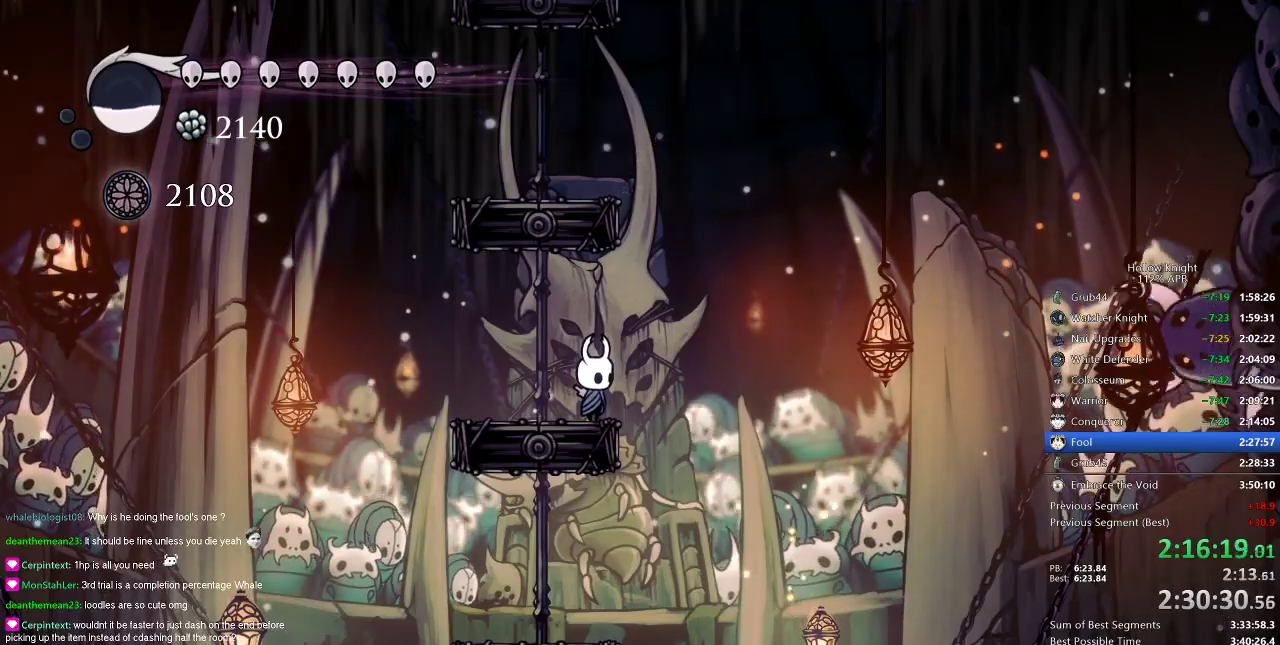
{"keys": ["dnail"], "events": [[400, "dnail", "down"]]}
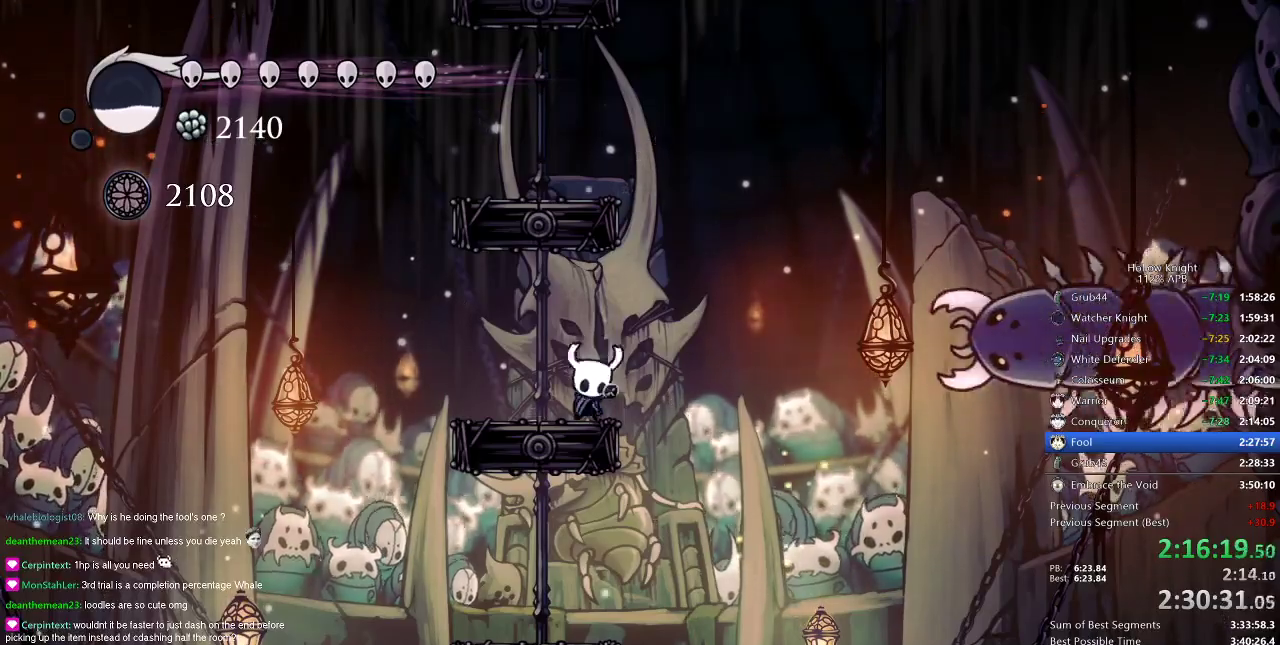
{"keys": ["dnail"], "events": []}
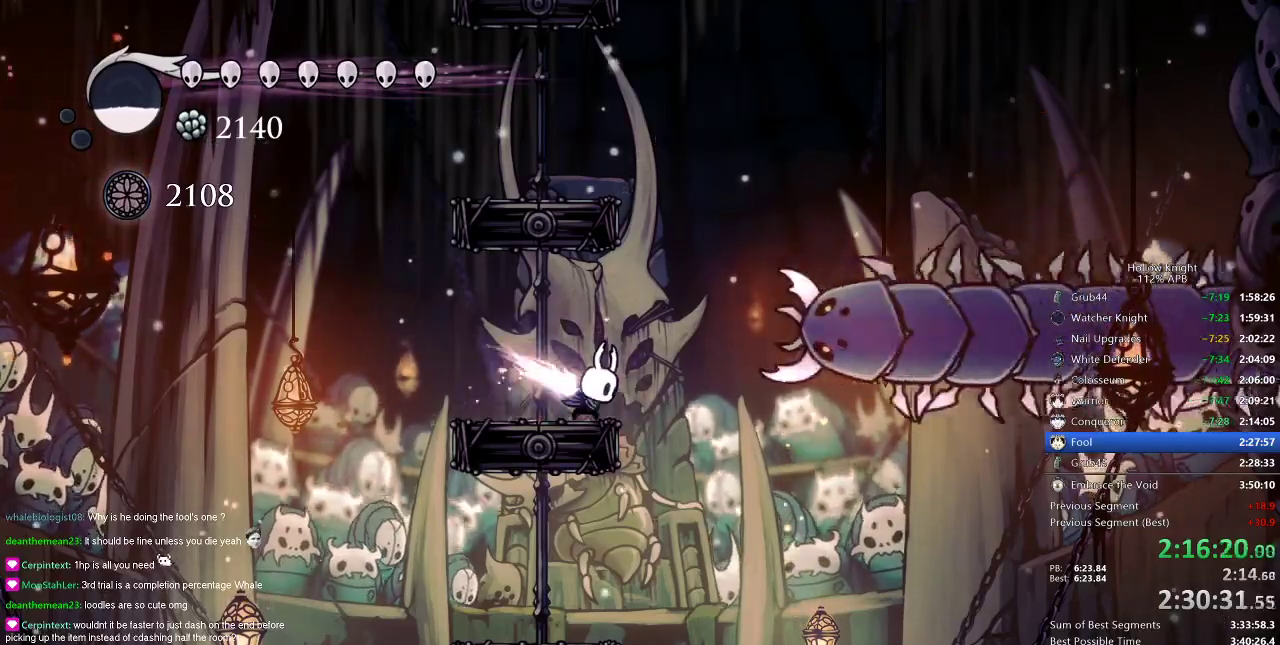
{"keys": ["left"], "events": [[167, "left", "down"], [334, "dnail", "up"]]}
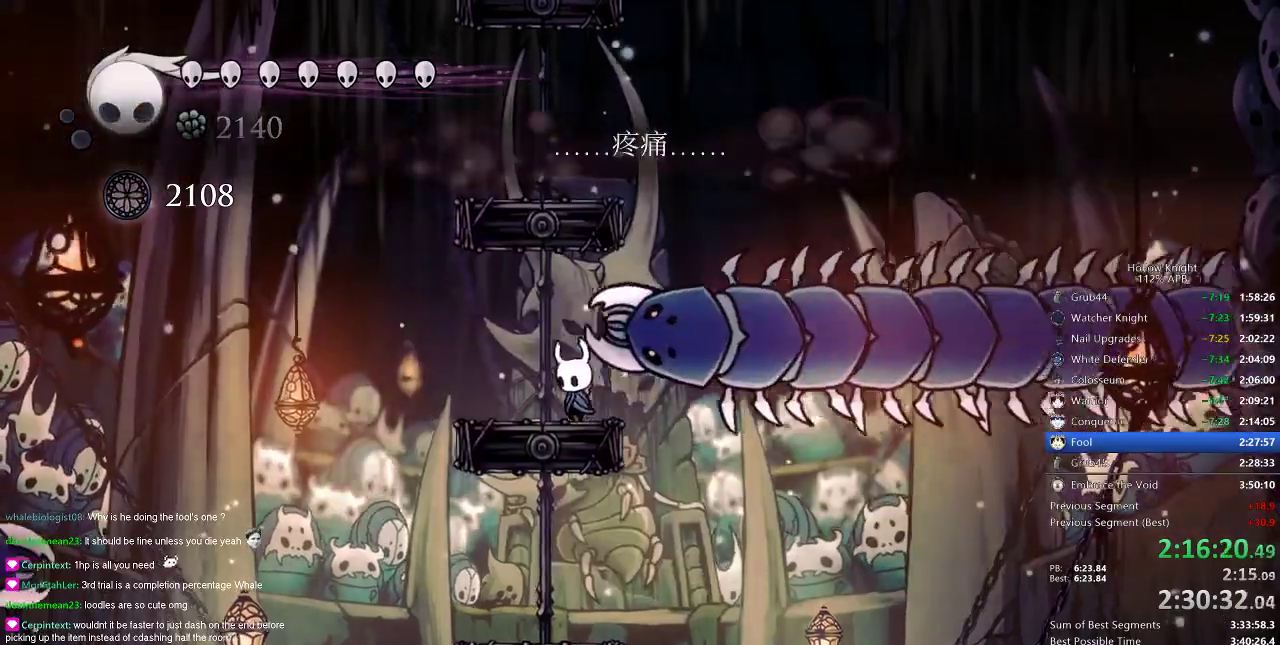
{"keys": ["jump", "left"], "events": [[216, "jump", "down"]]}
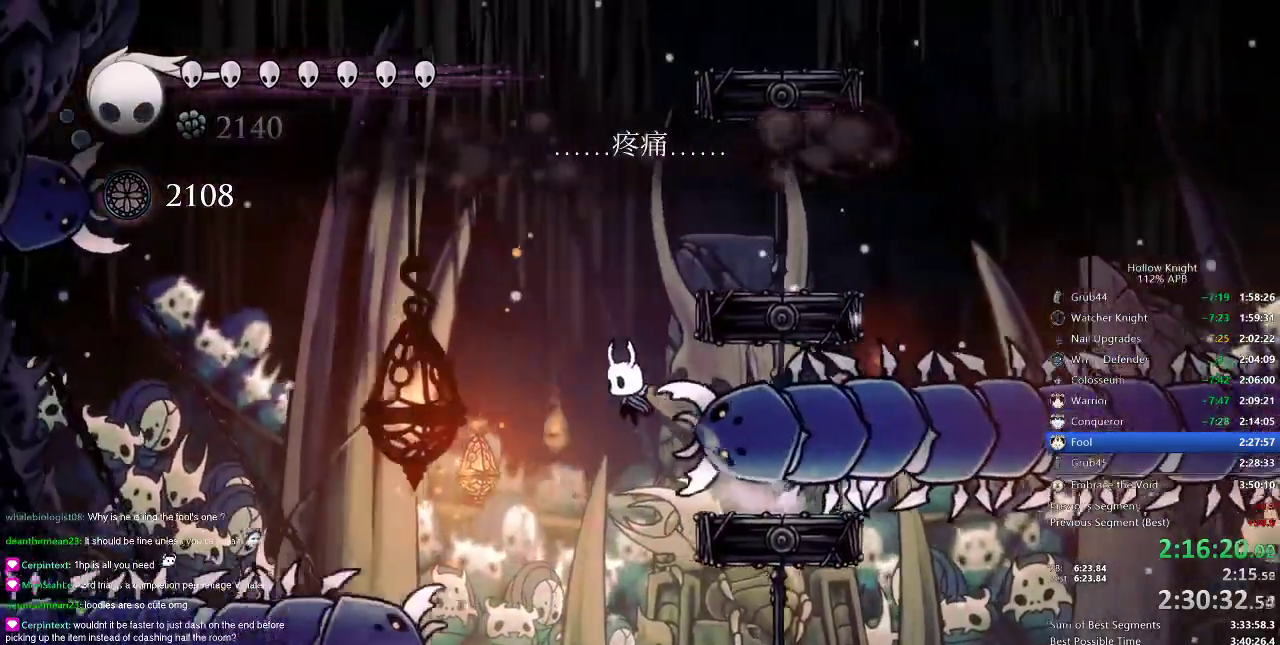
{"keys": ["right"], "events": [[33, "left", "up"], [33, "right", "down"], [200, "jump", "up"], [267, "jump", "down"], [334, "jump", "up"]]}
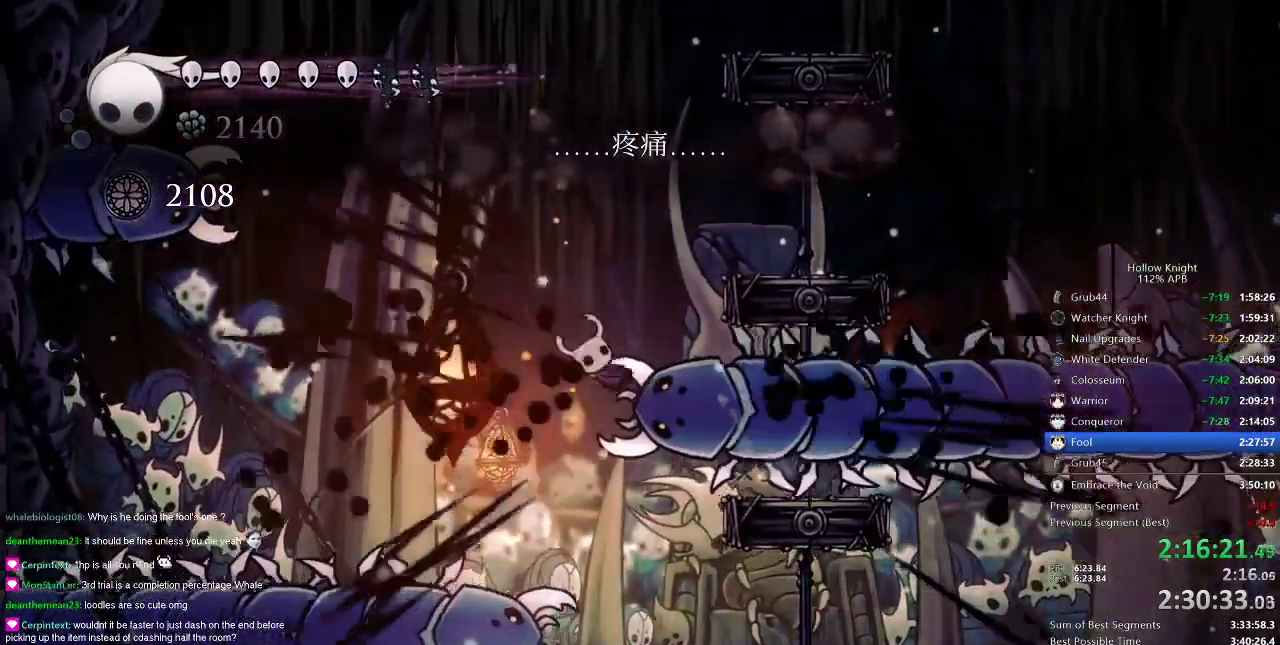
{"keys": ["right"], "events": [[250, "dash", "down"], [400, "dash", "up"]]}
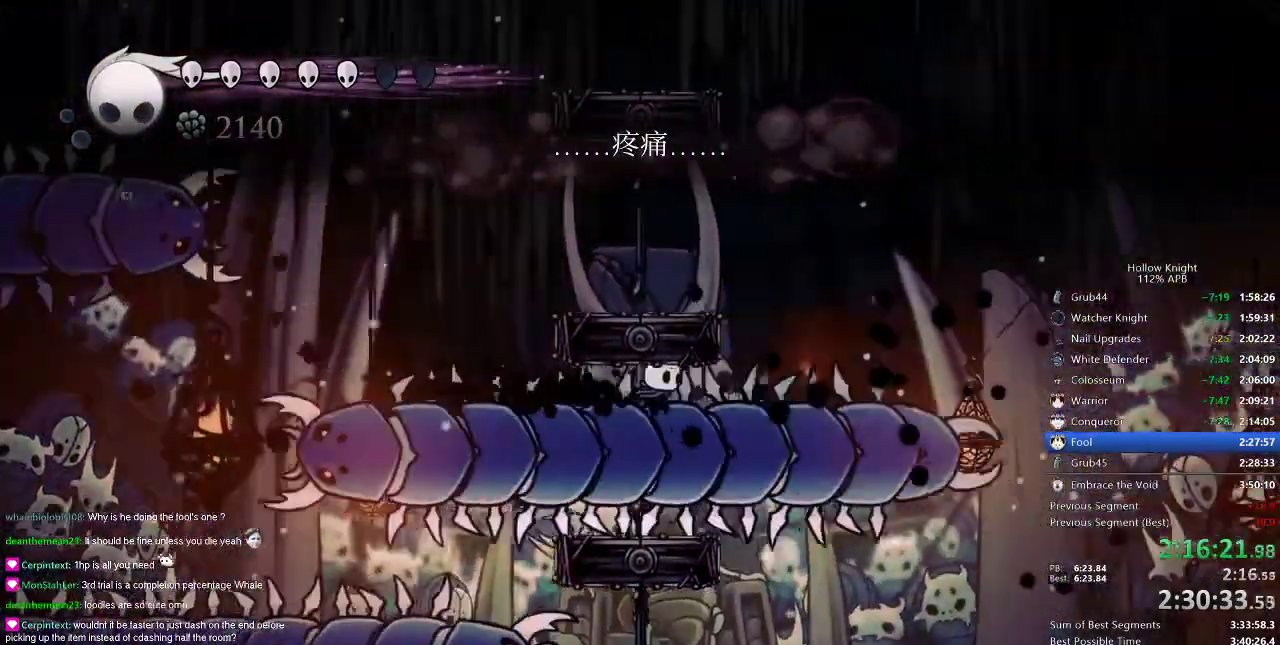
{"keys": ["jump", "right"], "events": [[117, "right", "up"], [284, "right", "down"], [434, "jump", "down"]]}